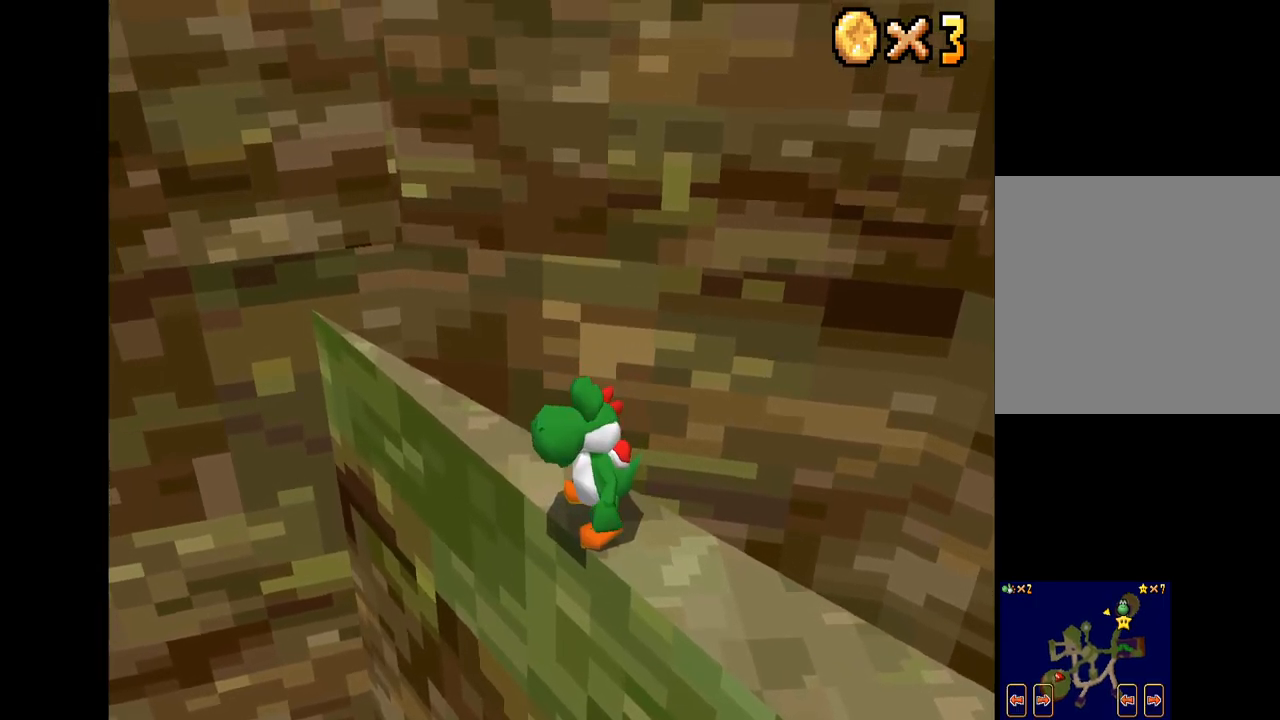
Gameplay with a controller (Xbox layout); each line is a JSON object with the inputs held at the frame after it. "events" lists button and stick changes between this image and that frame as [ms after this image, input, new state], when the widget could be followed in between.
{"buttons": [], "left_stick": "center", "right_stick": "center", "events": [[100, "L2", "up"]]}
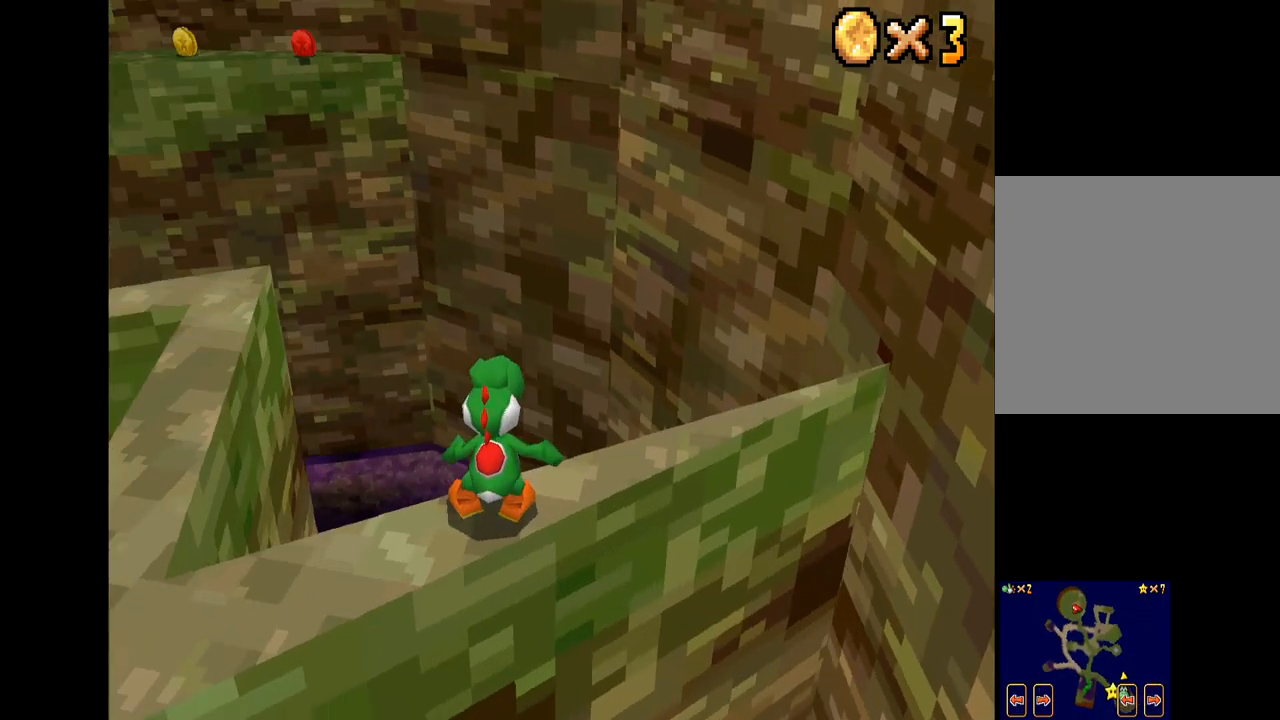
{"buttons": [], "left_stick": "center", "right_stick": "center", "events": [[250, "left_stick", "left"], [300, "left_stick", "down-left"], [434, "left_stick", "center"]]}
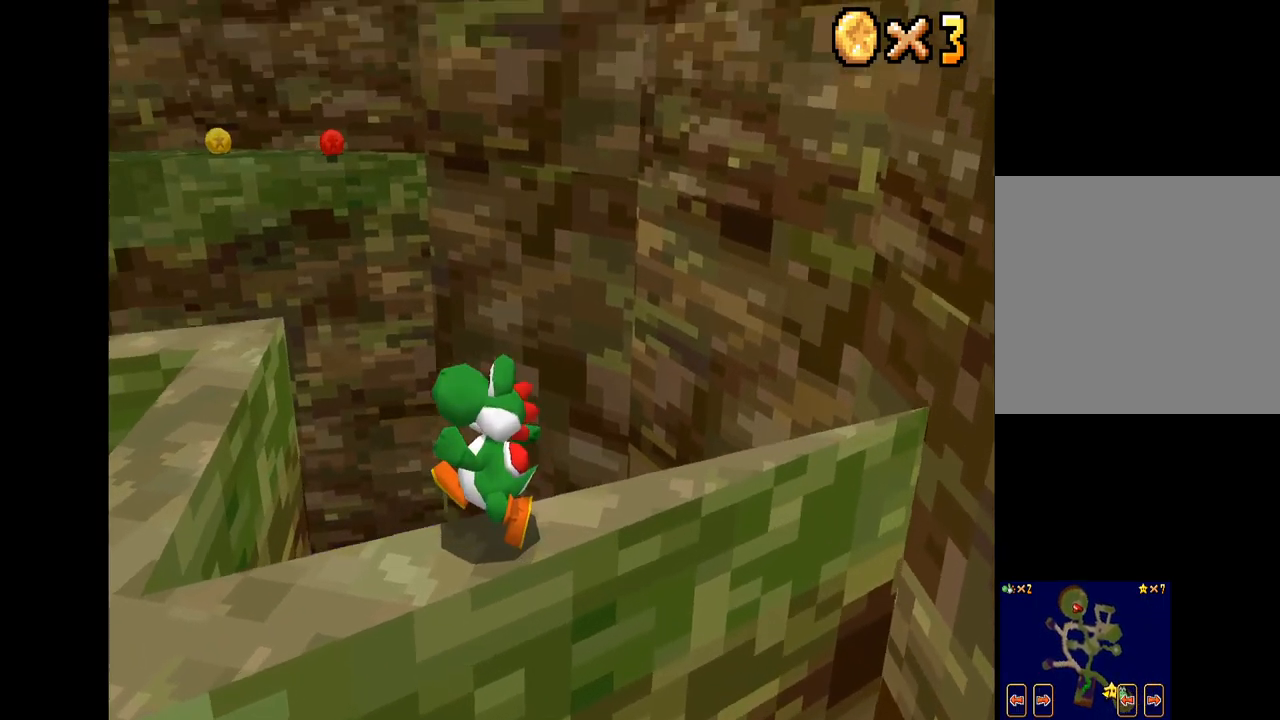
{"buttons": [], "left_stick": "center", "right_stick": "center", "events": [[300, "left_stick", "down-left"], [500, "left_stick", "center"]]}
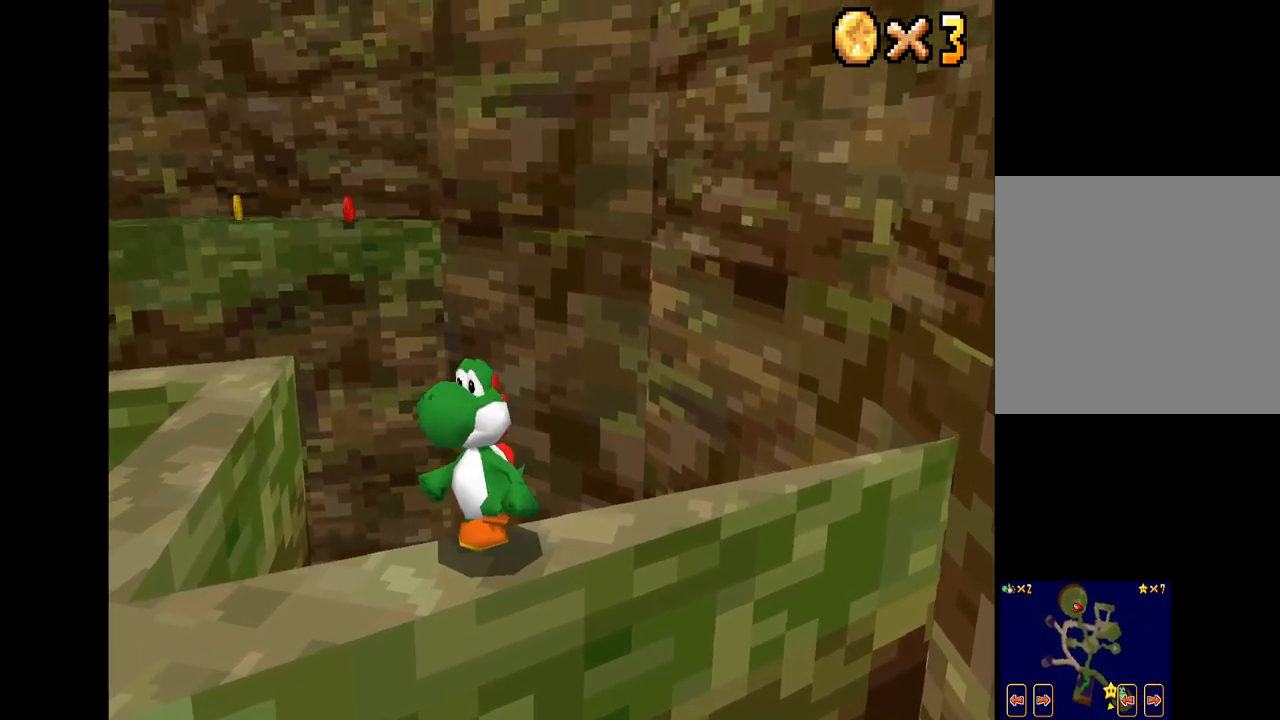
{"buttons": [], "left_stick": "center", "right_stick": "center", "events": [[250, "left_stick", "down-left"], [467, "left_stick", "center"]]}
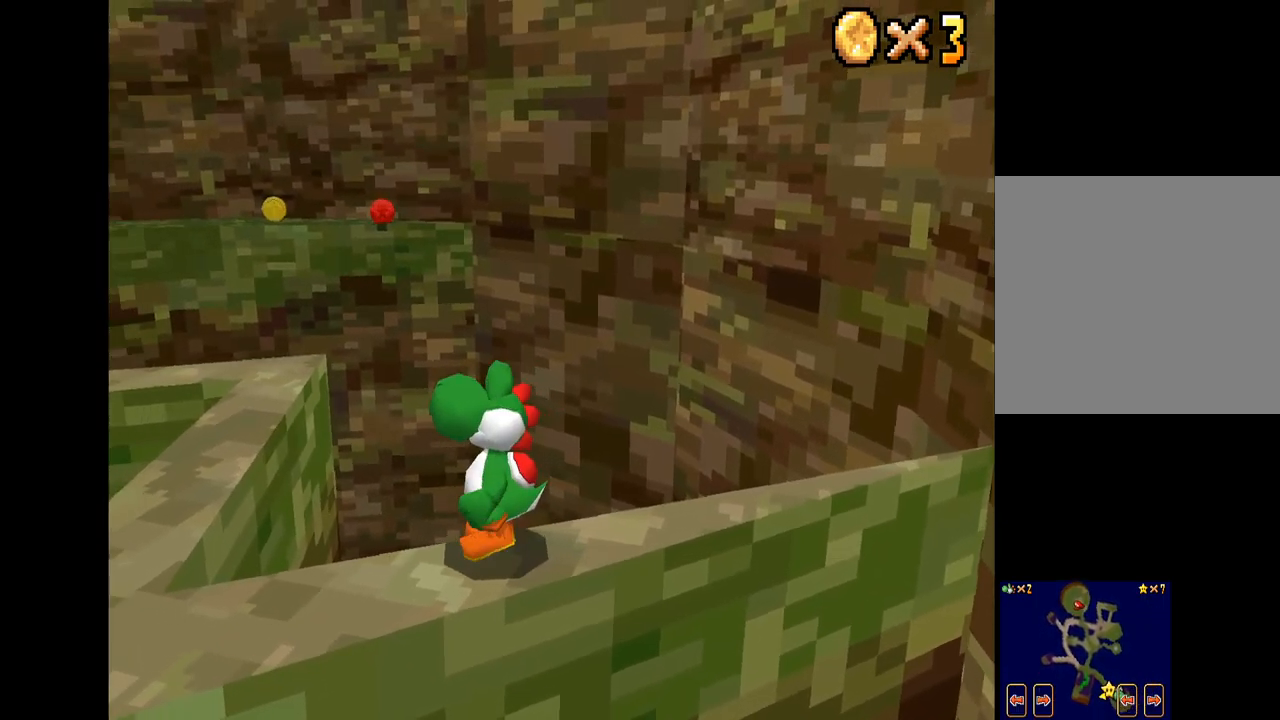
{"buttons": [], "left_stick": "center", "right_stick": "center", "events": [[100, "left_stick", "down-left"], [284, "left_stick", "center"]]}
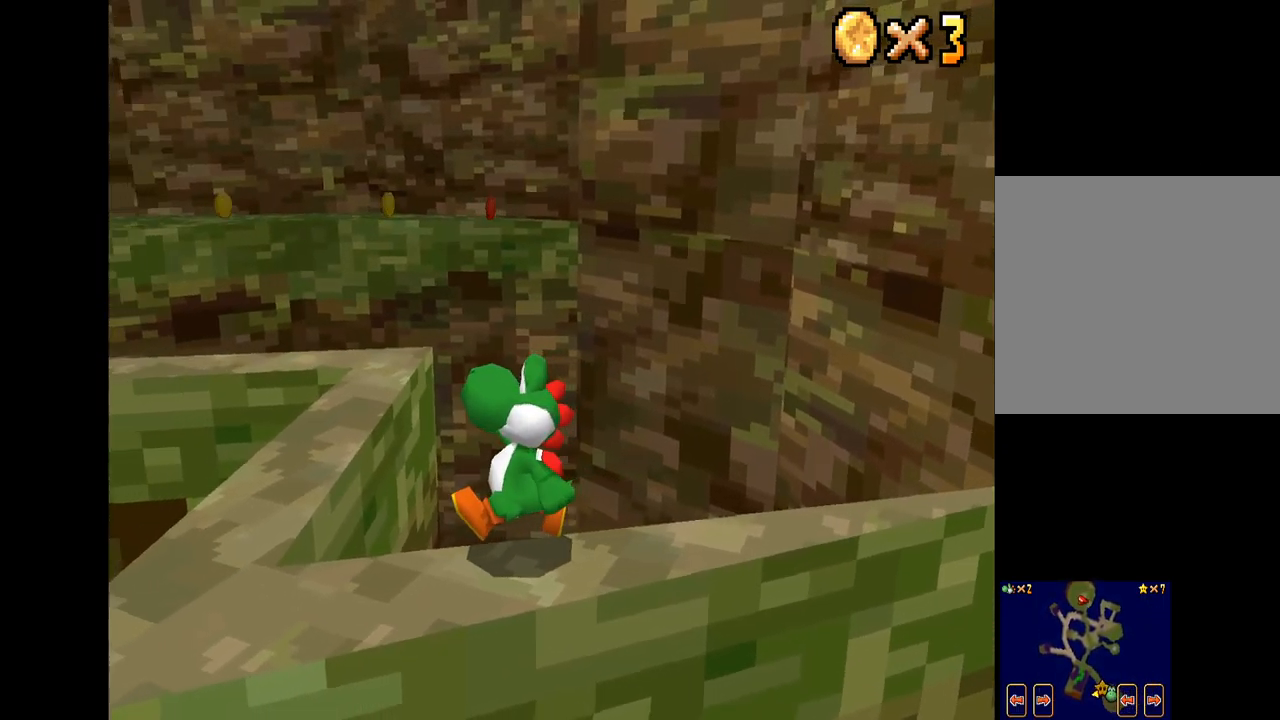
{"buttons": [], "left_stick": "down", "right_stick": "center", "events": [[434, "left_stick", "down"]]}
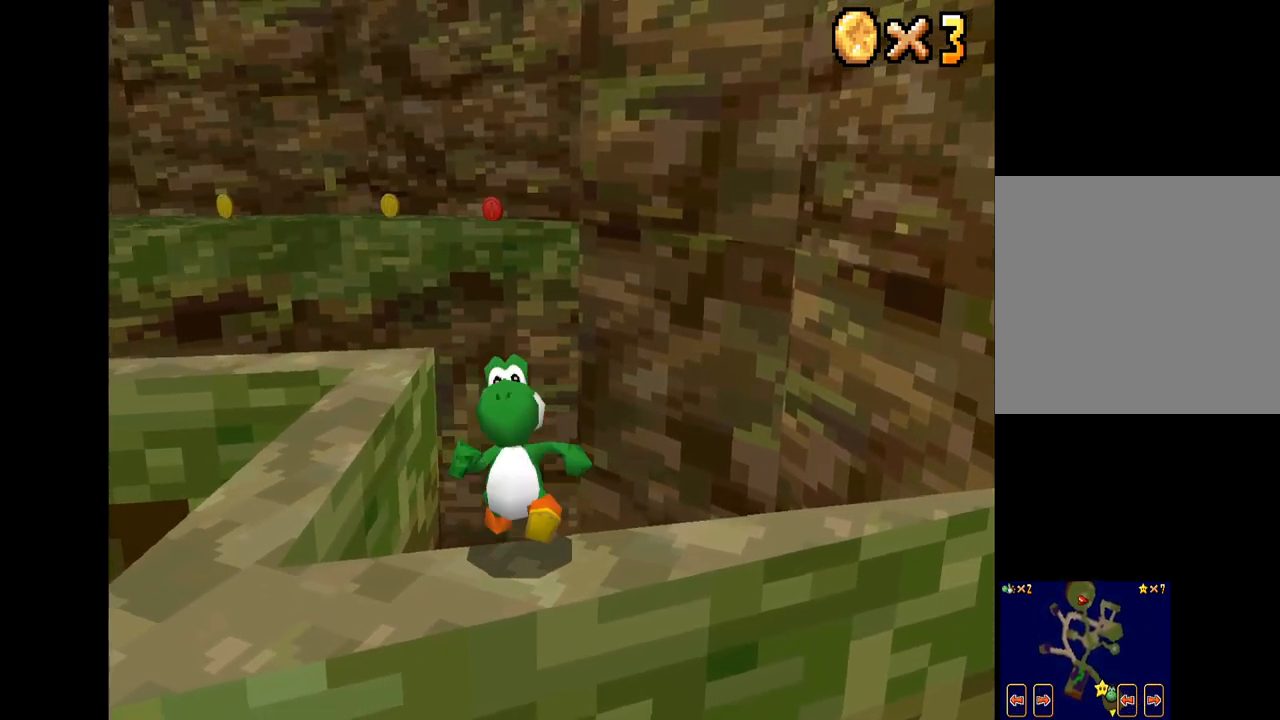
{"buttons": [], "left_stick": "left", "right_stick": "center", "events": [[167, "left_stick", "center"], [401, "left_stick", "left"]]}
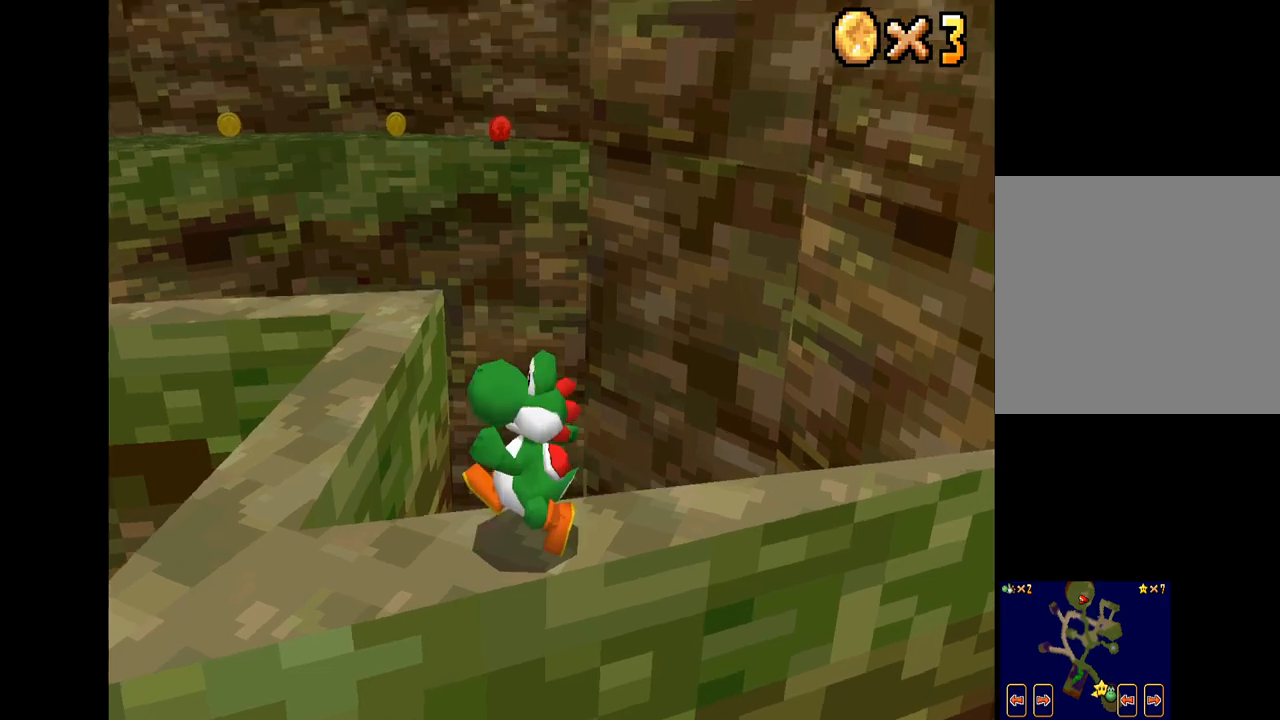
{"buttons": [], "left_stick": "center", "right_stick": "center", "events": [[200, "left_stick", "center"]]}
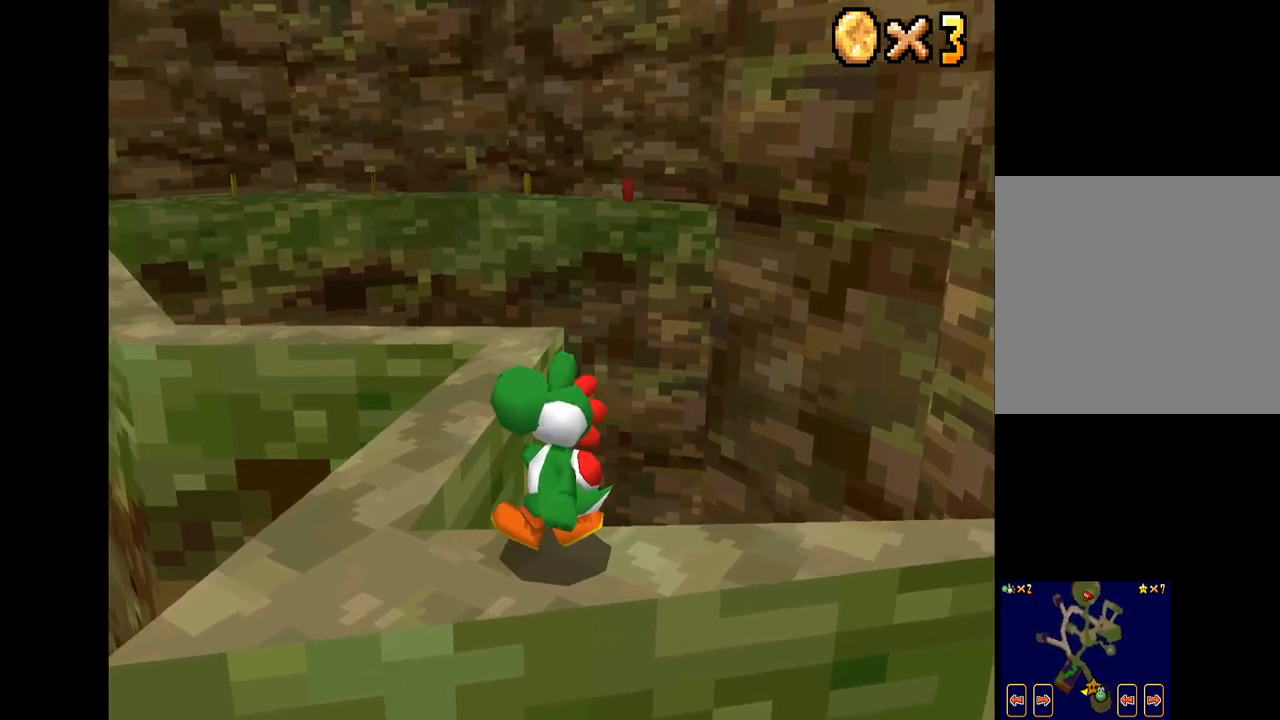
{"buttons": [], "left_stick": "left", "right_stick": "center", "events": [[133, "left_stick", "left"]]}
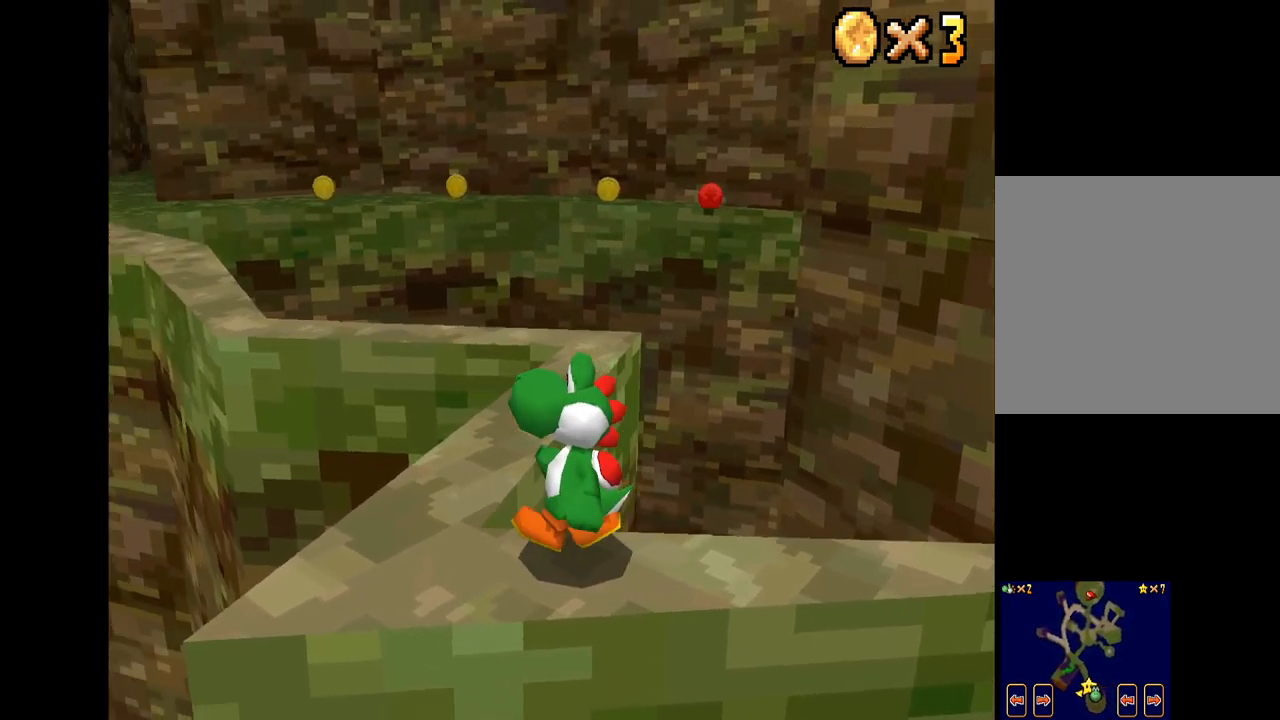
{"buttons": [], "left_stick": "center", "right_stick": "center", "events": [[167, "left_stick", "center"]]}
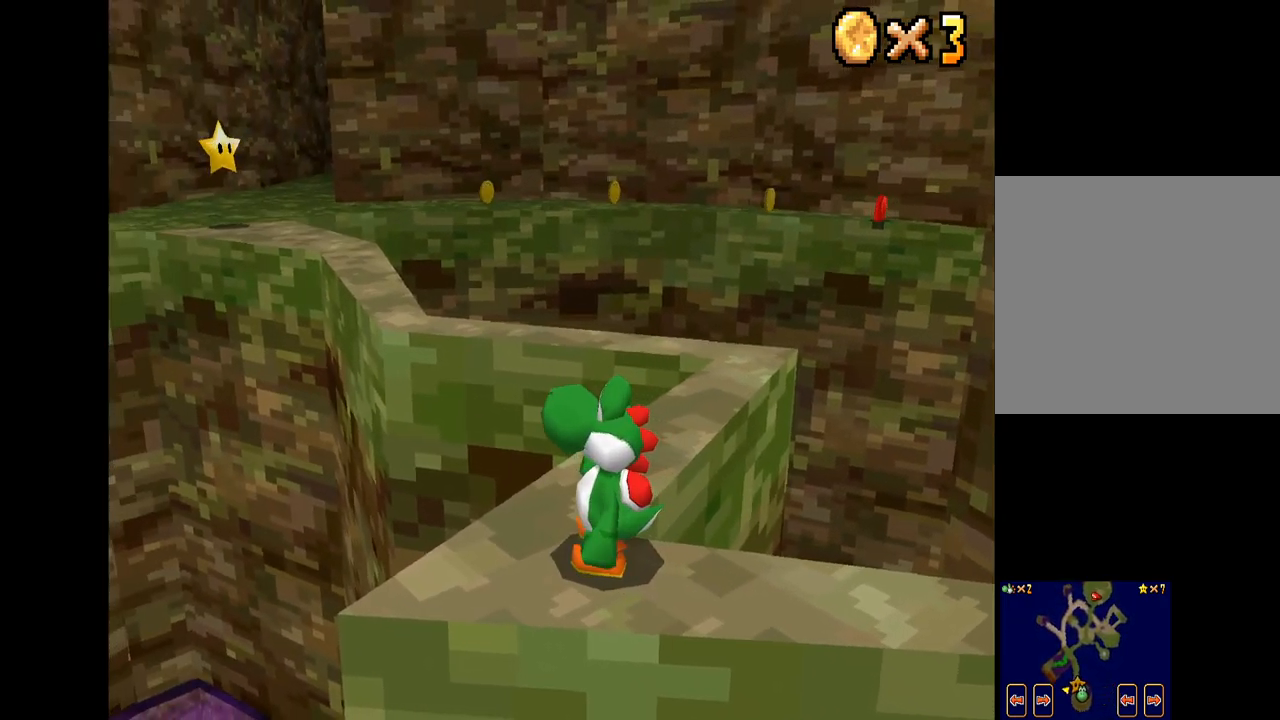
{"buttons": [], "left_stick": "center", "right_stick": "center", "events": [[300, "left_stick", "up"], [500, "left_stick", "center"]]}
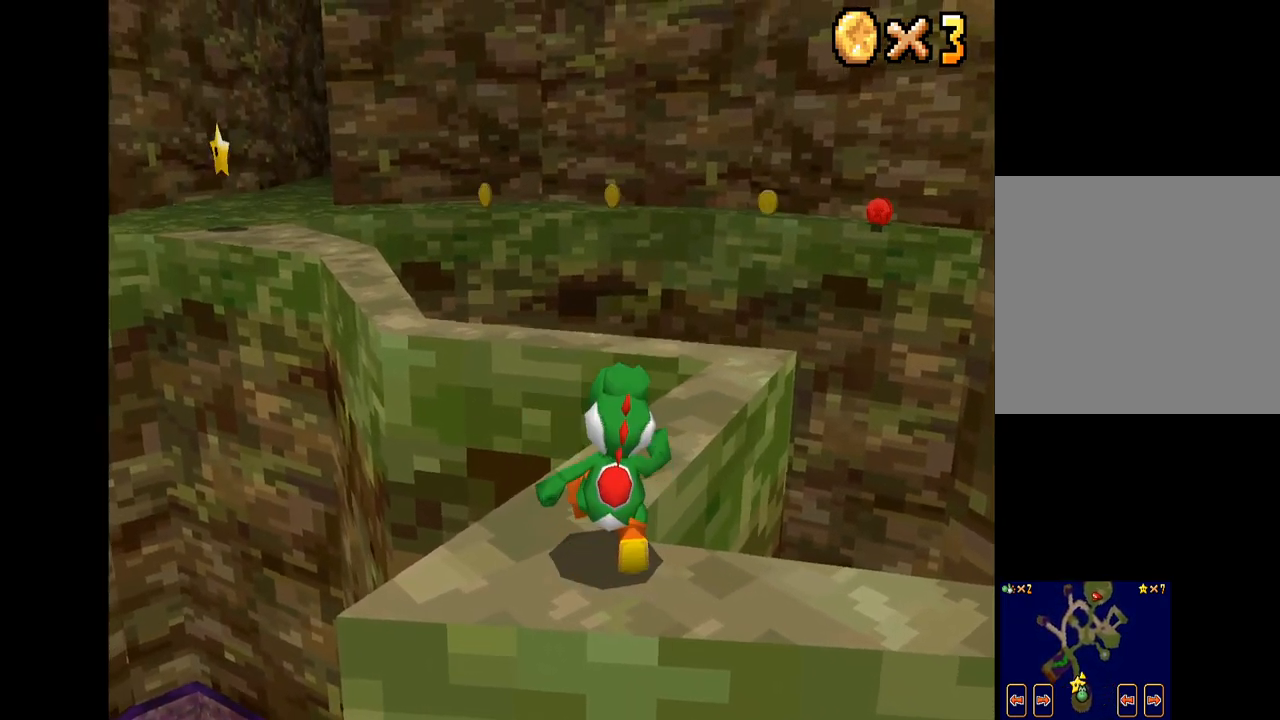
{"buttons": [], "left_stick": "center", "right_stick": "center", "events": [[317, "left_stick", "up-left"], [400, "left_stick", "center"]]}
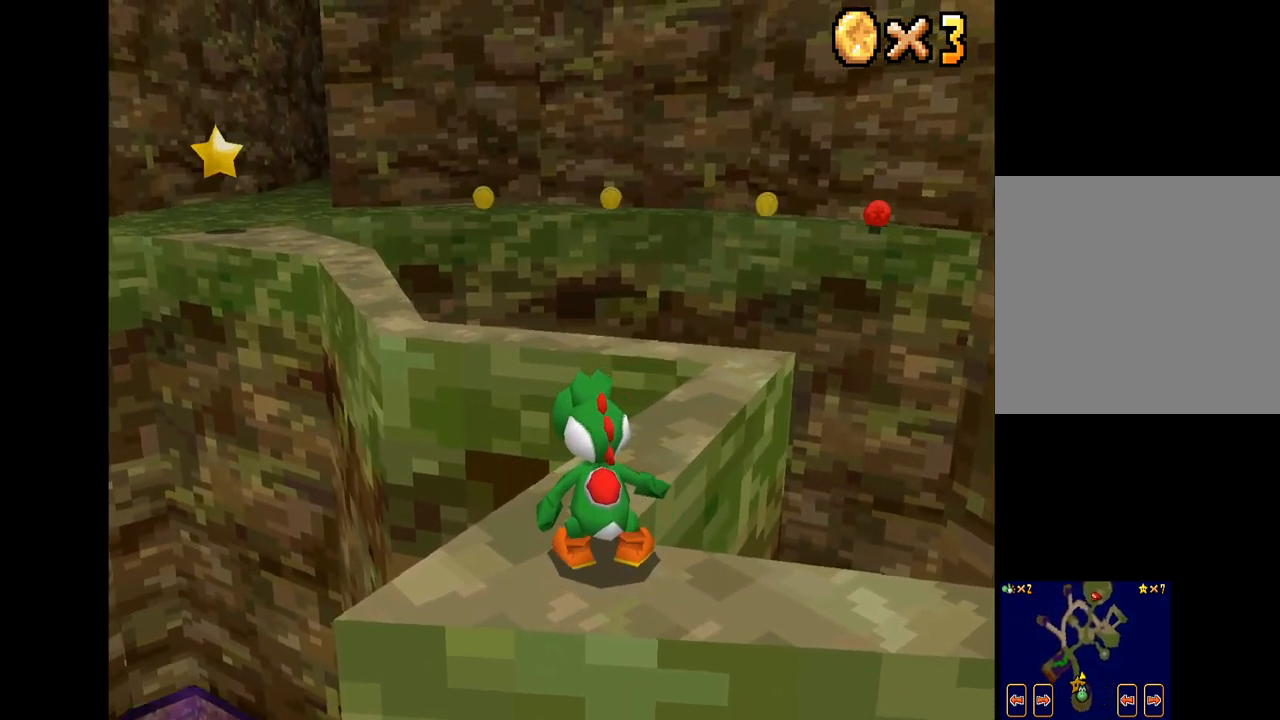
{"buttons": [], "left_stick": "center", "right_stick": "center", "events": [[150, "left_stick", "up-left"], [283, "left_stick", "center"]]}
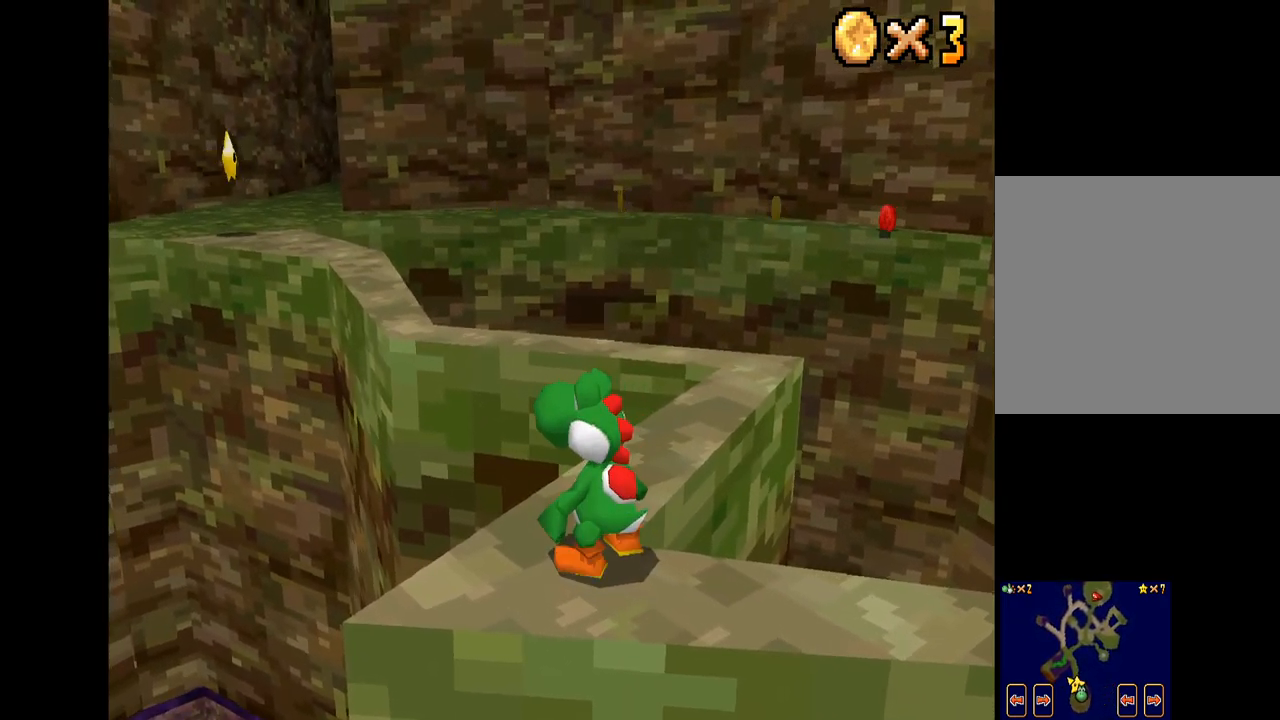
{"buttons": ["X"], "left_stick": "up-left", "right_stick": "center", "events": [[17, "left_stick", "up-left"], [100, "X", "down"]]}
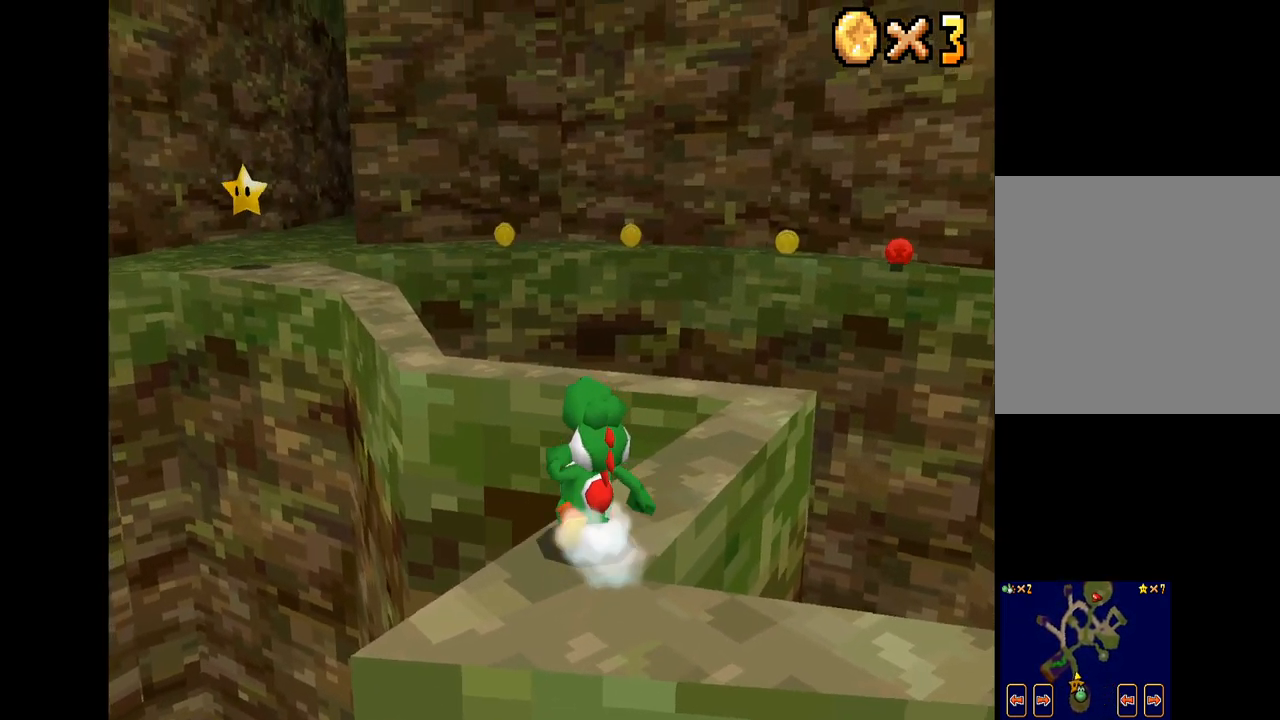
{"buttons": ["A", "X"], "left_stick": "up-left", "right_stick": "center", "events": [[17, "A", "down"]]}
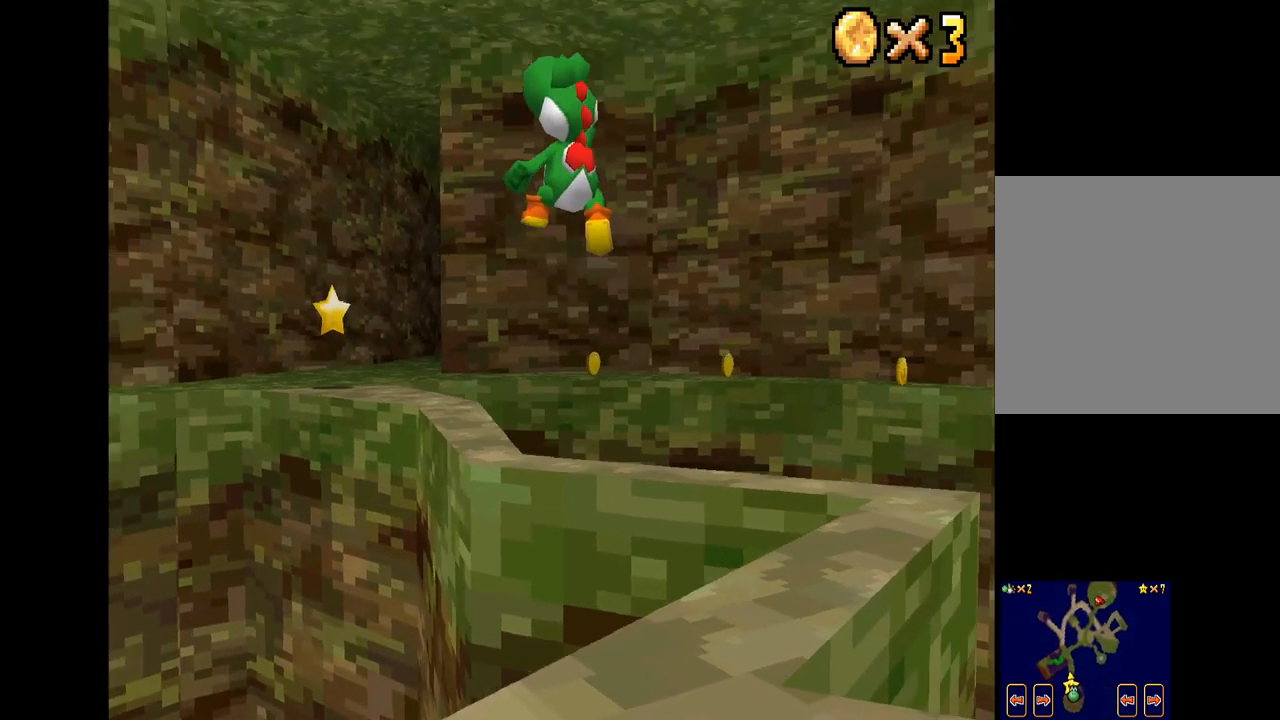
{"buttons": ["A", "X"], "left_stick": "up", "right_stick": "center", "events": [[50, "left_stick", "up"]]}
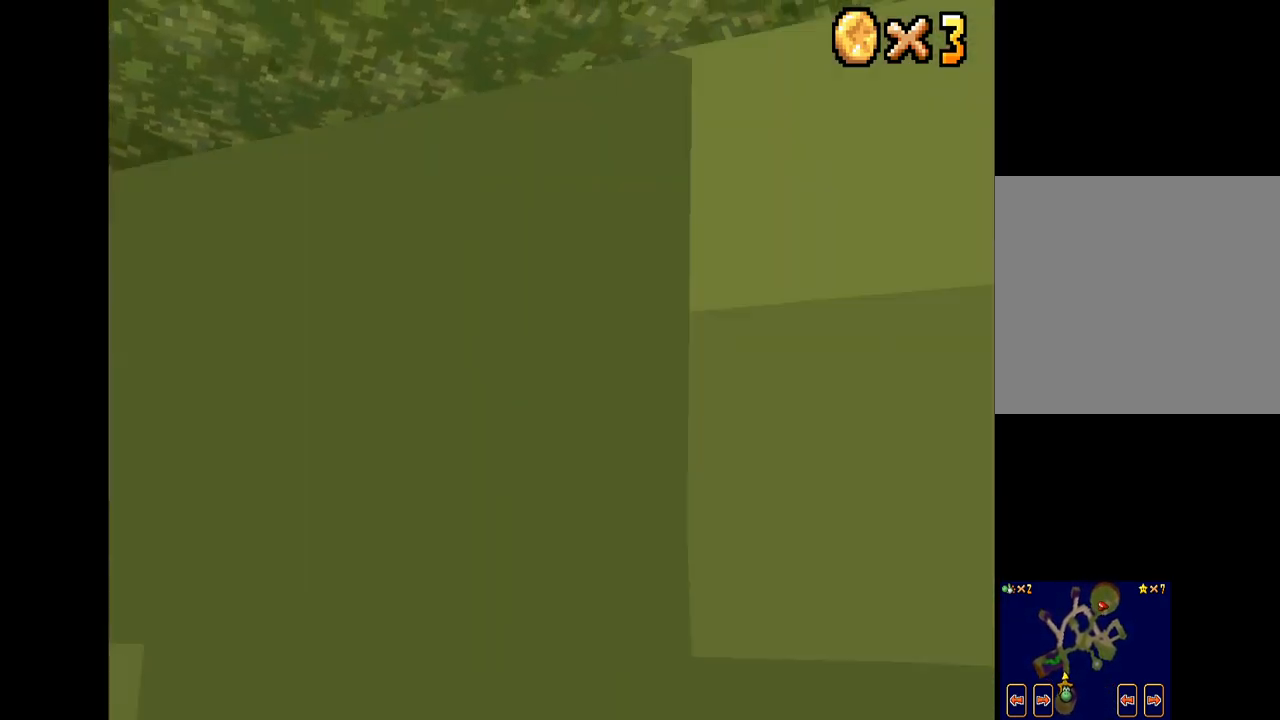
{"buttons": ["A", "X"], "left_stick": "up", "right_stick": "center", "events": []}
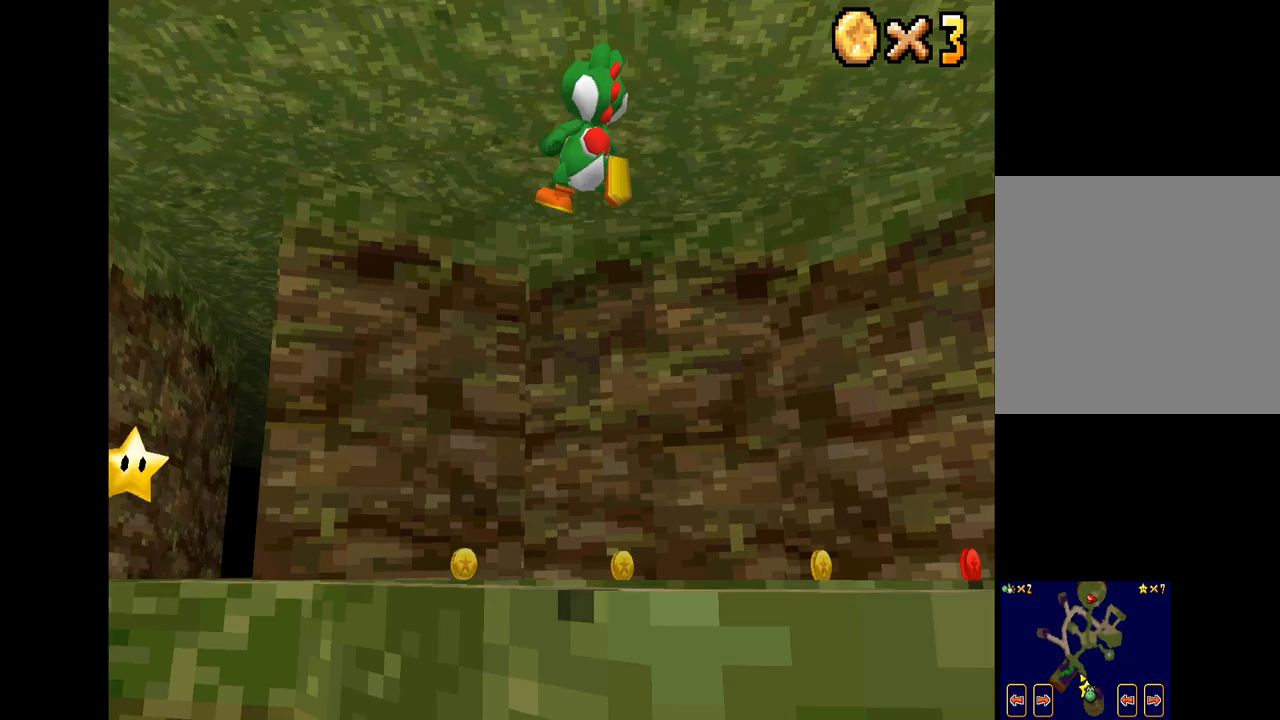
{"buttons": ["X"], "left_stick": "left", "right_stick": "center", "events": [[67, "left_stick", "up-left"], [350, "A", "up"], [367, "left_stick", "left"]]}
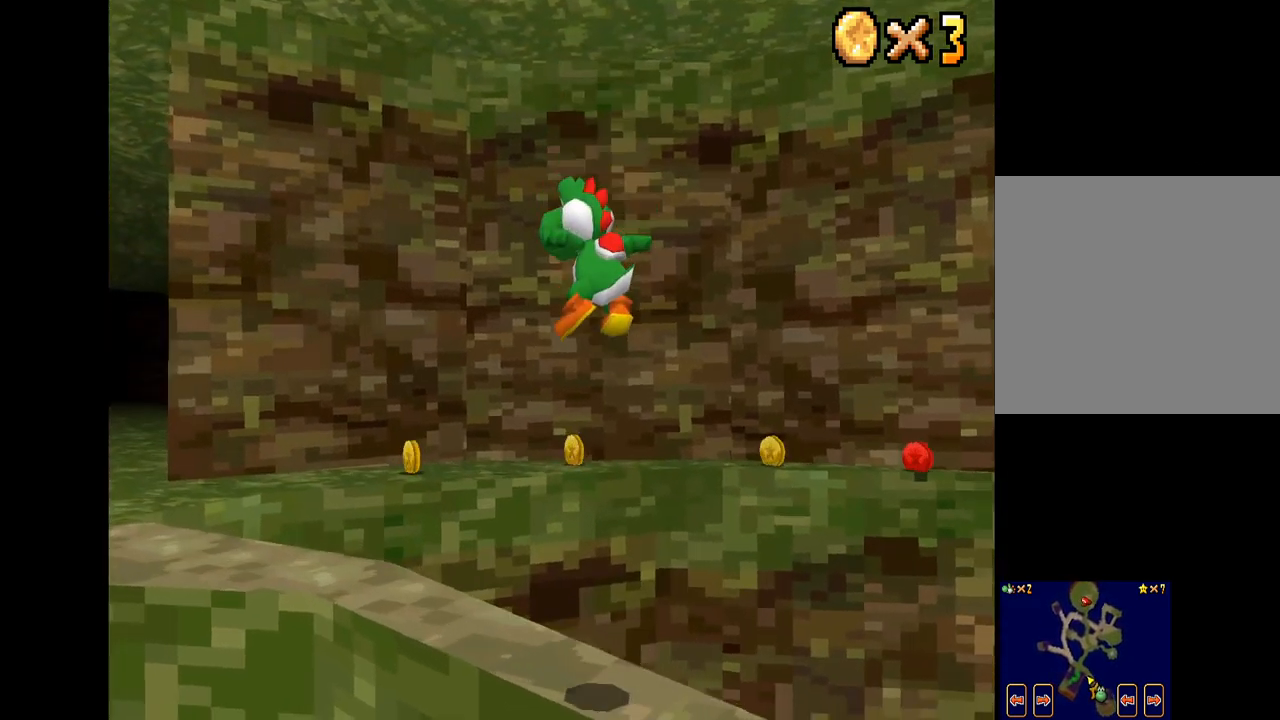
{"buttons": [], "left_stick": "center", "right_stick": "center", "events": [[117, "left_stick", "center"], [167, "X", "up"]]}
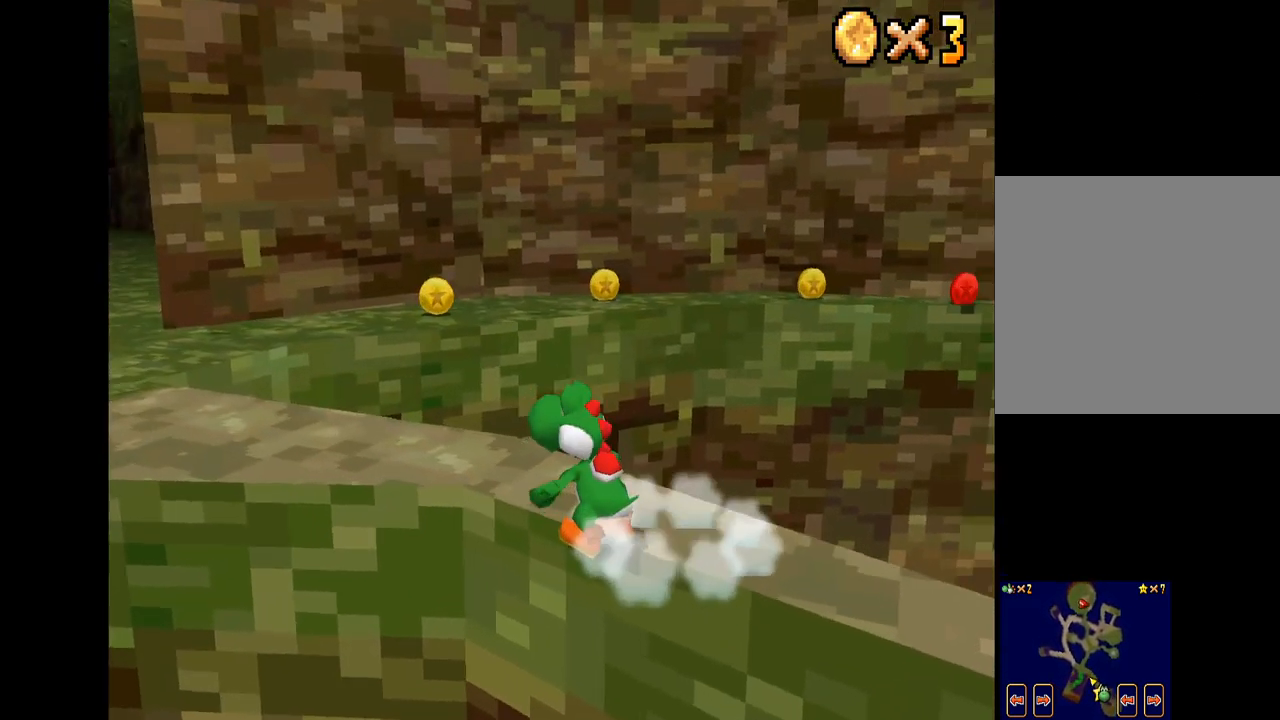
{"buttons": [], "left_stick": "left", "right_stick": "center", "events": [[34, "left_stick", "up"], [134, "left_stick", "center"], [250, "left_stick", "left"]]}
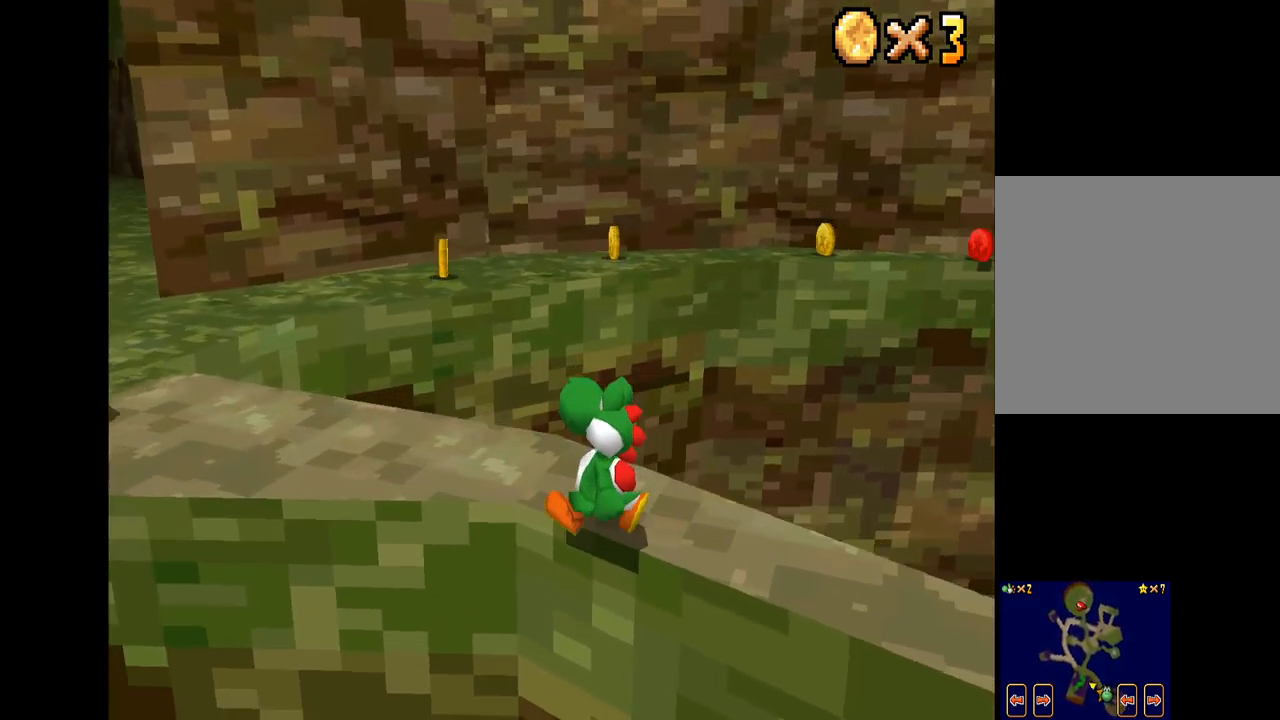
{"buttons": ["X"], "left_stick": "up-left", "right_stick": "center", "events": [[234, "X", "down"], [284, "left_stick", "up"], [417, "left_stick", "up-left"]]}
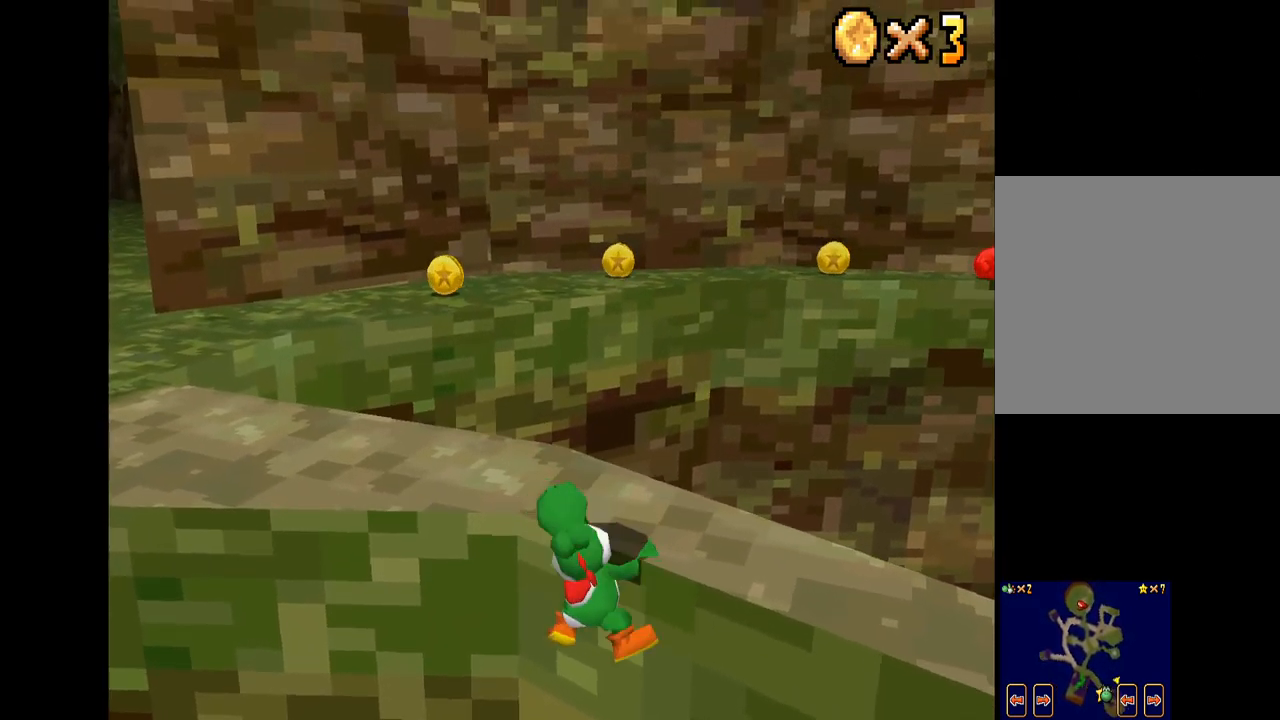
{"buttons": [], "left_stick": "up", "right_stick": "center", "events": [[67, "X", "up"], [67, "left_stick", "center"], [467, "left_stick", "up"]]}
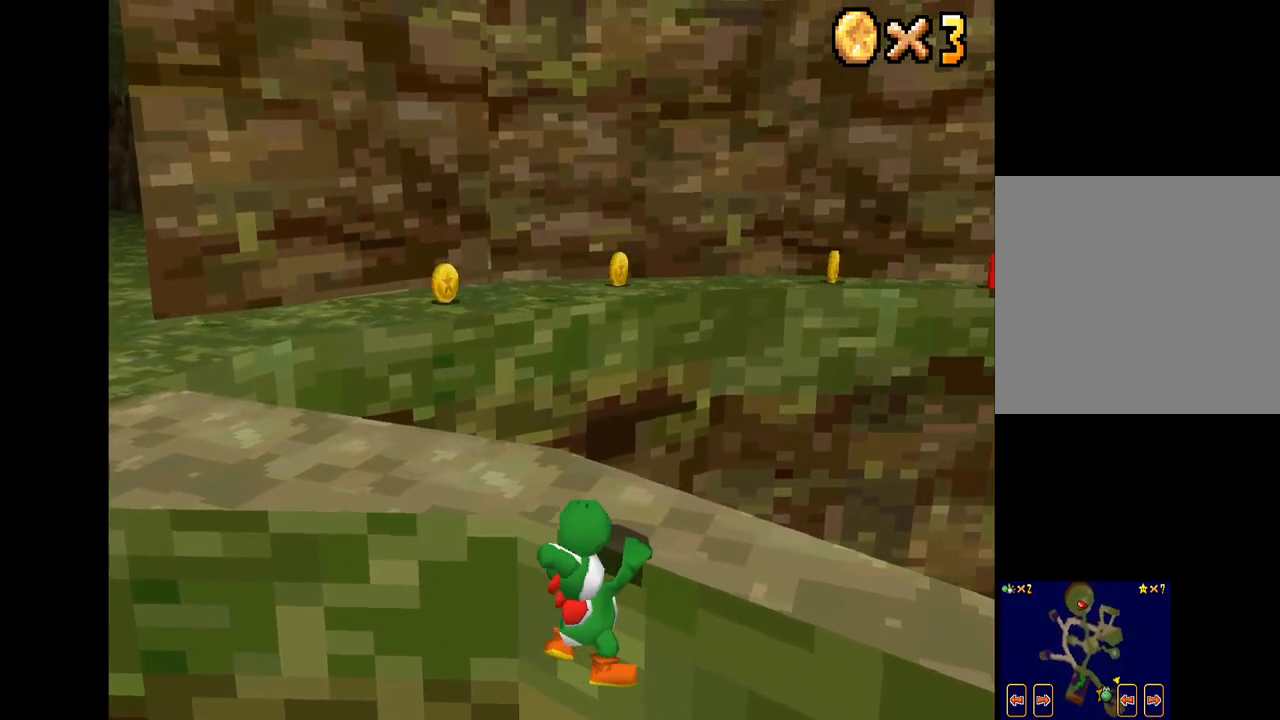
{"buttons": [], "left_stick": "center", "right_stick": "center", "events": [[117, "left_stick", "center"]]}
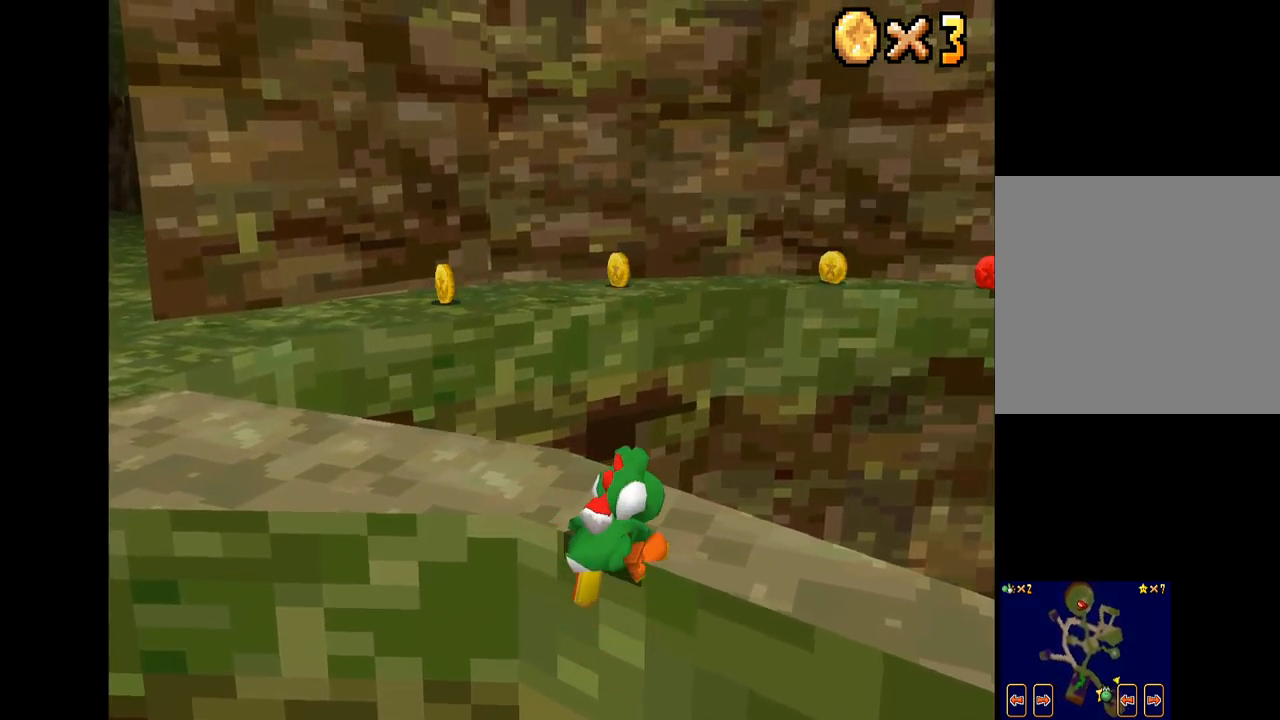
{"buttons": [], "left_stick": "up", "right_stick": "center", "events": [[17, "left_stick", "up"]]}
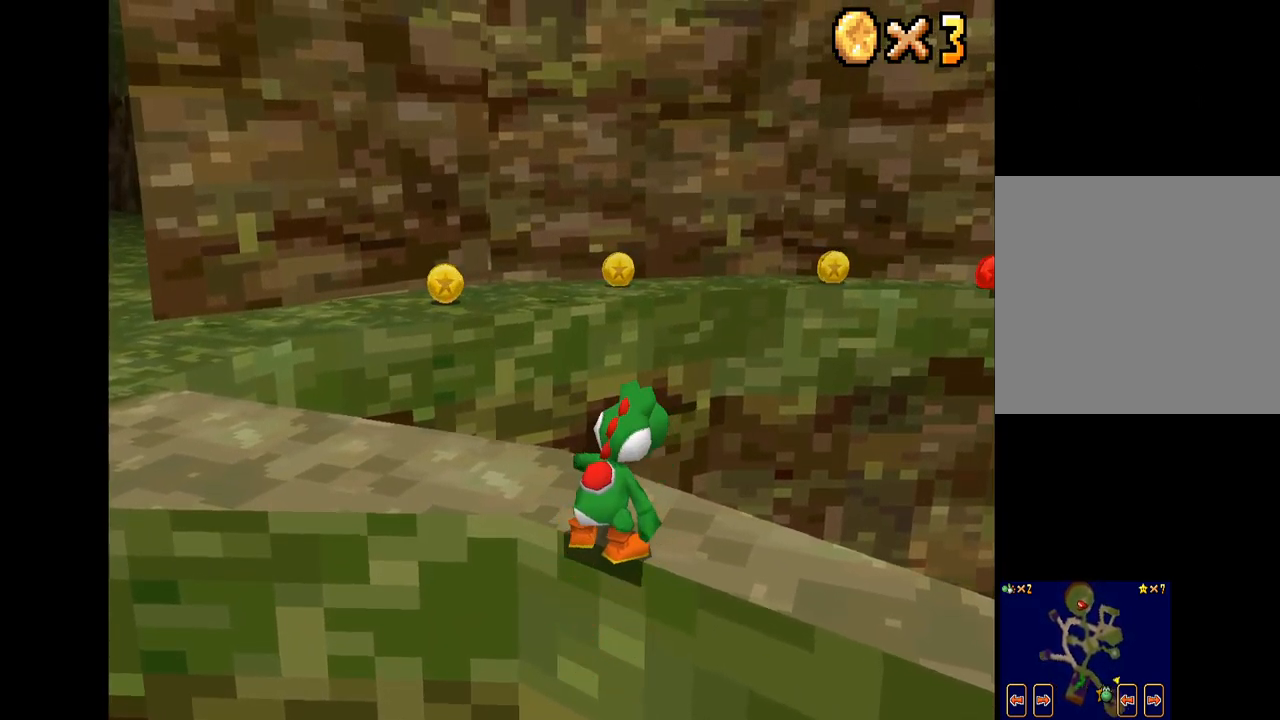
{"buttons": [], "left_stick": "up-left", "right_stick": "center", "events": [[400, "left_stick", "up-left"]]}
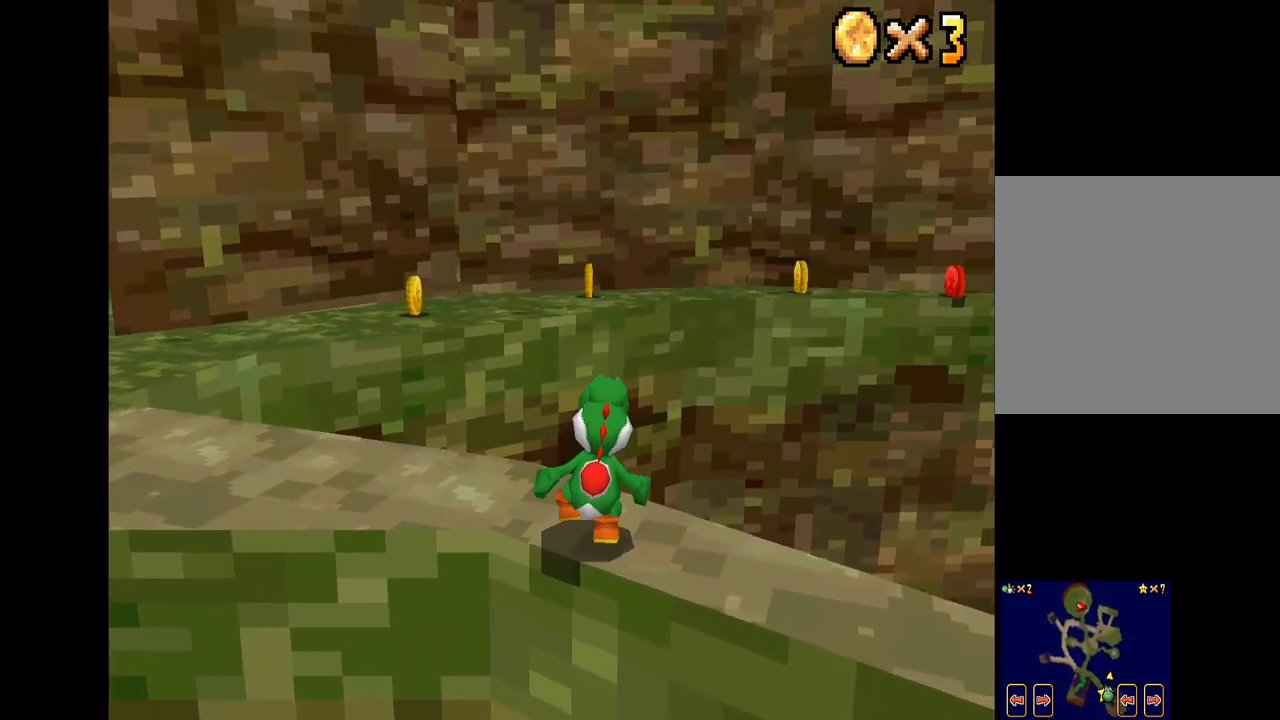
{"buttons": [], "left_stick": "up-left", "right_stick": "center", "events": [[34, "left_stick", "left"], [400, "left_stick", "up-left"]]}
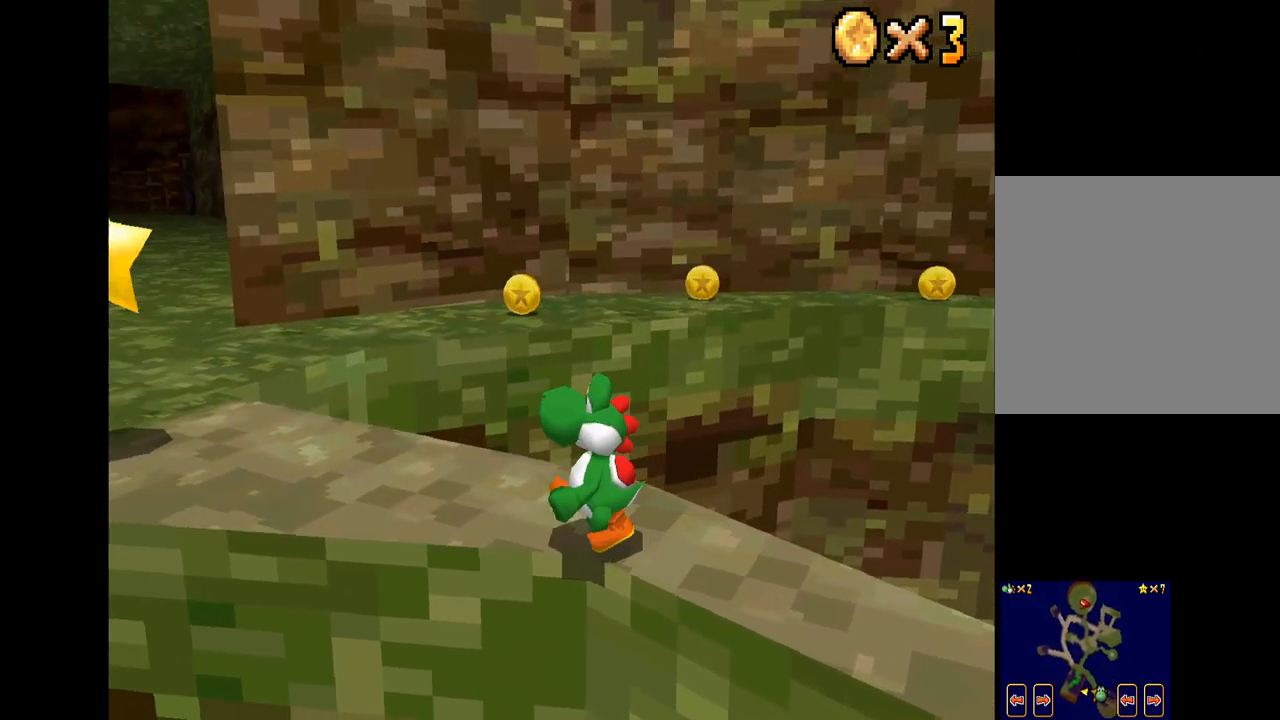
{"buttons": ["X"], "left_stick": "up-left", "right_stick": "center", "events": [[134, "X", "down"]]}
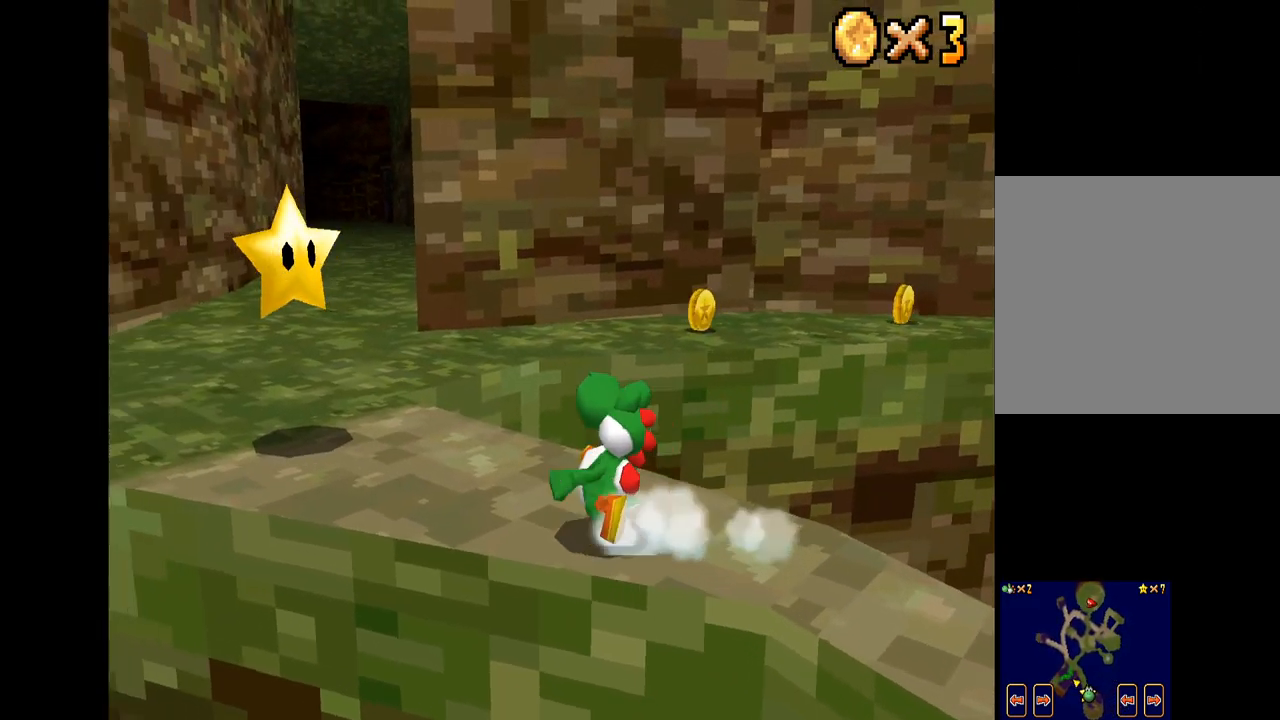
{"buttons": ["X"], "left_stick": "up-left", "right_stick": "center", "events": [[300, "A", "down"], [500, "A", "up"]]}
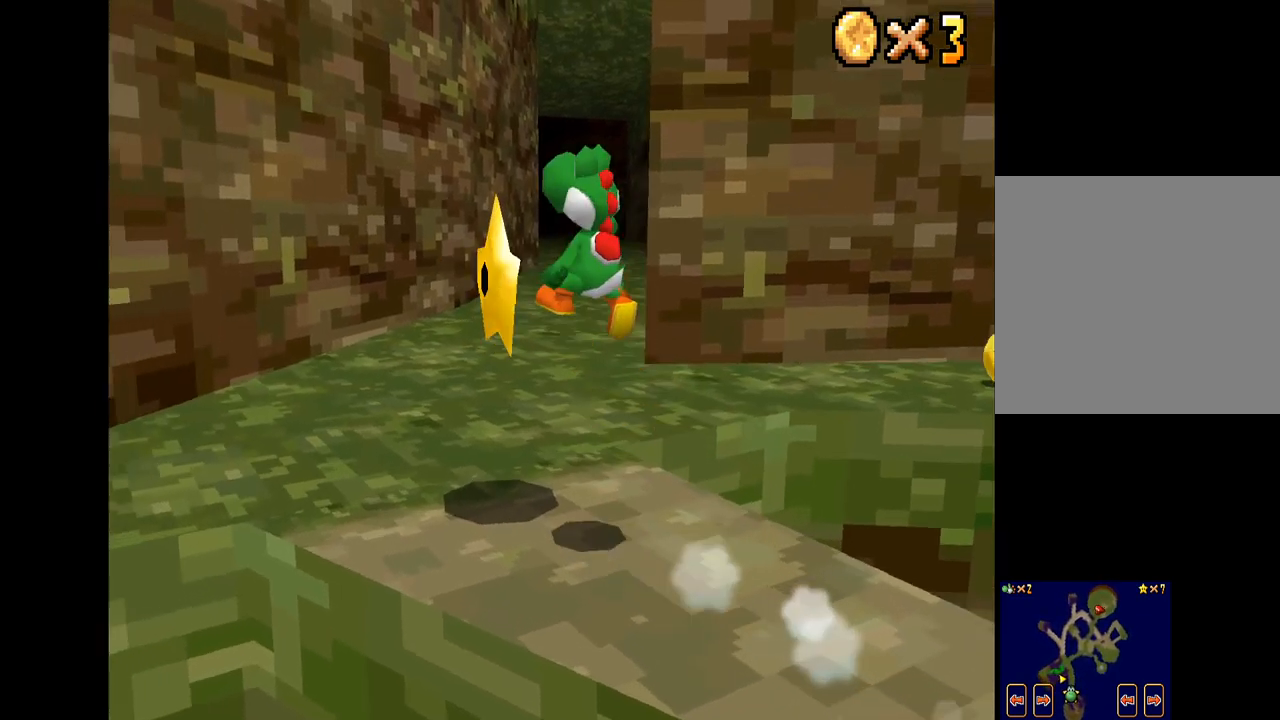
{"buttons": [], "left_stick": "center", "right_stick": "center", "events": [[34, "left_stick", "center"], [50, "X", "up"]]}